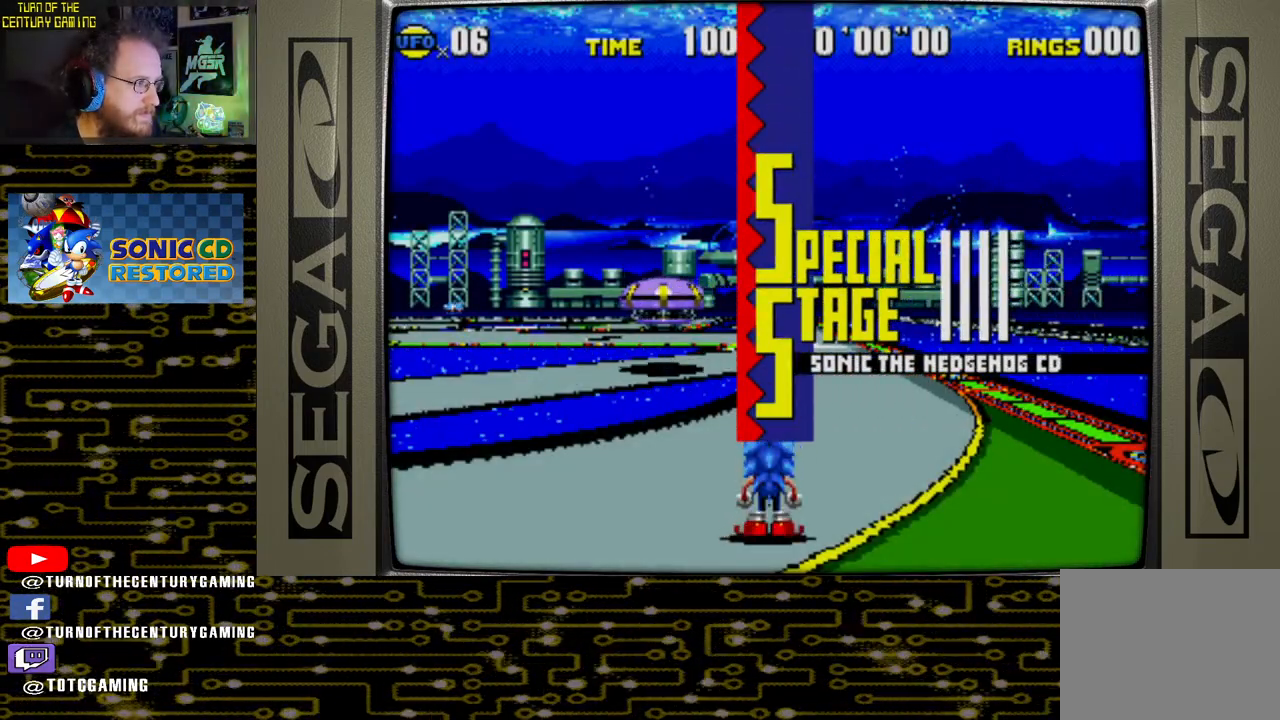
Gameplay with a controller (PlayStation layout); each line is a JSON object with the inputs held at the frame after it. "events" lists button and stick changes between this image and that frame as [ms after this image, input, new state], when the widget could be followed in between.
{"buttons": ["DPAD_LEFT"], "left_stick": "center", "right_stick": "center", "events": [[200, "DPAD_LEFT", "down"]]}
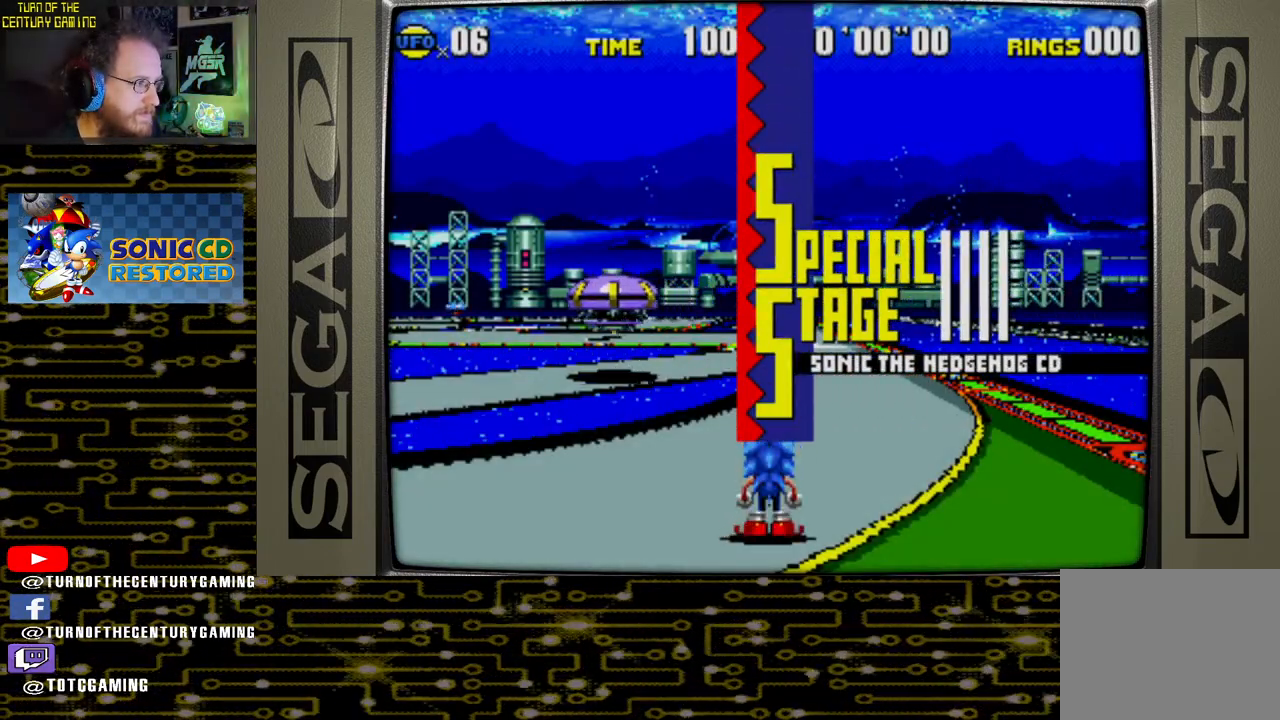
{"buttons": ["DPAD_LEFT"], "left_stick": "center", "right_stick": "center", "events": []}
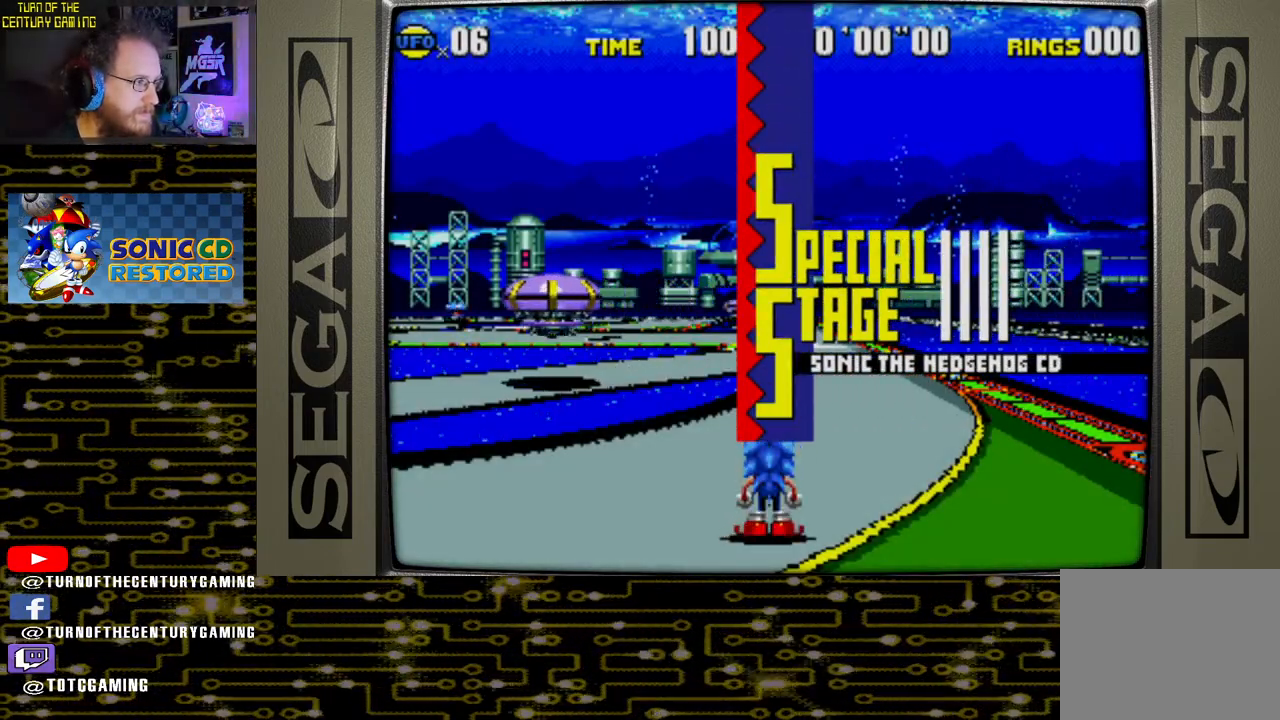
{"buttons": ["DPAD_LEFT"], "left_stick": "center", "right_stick": "center", "events": []}
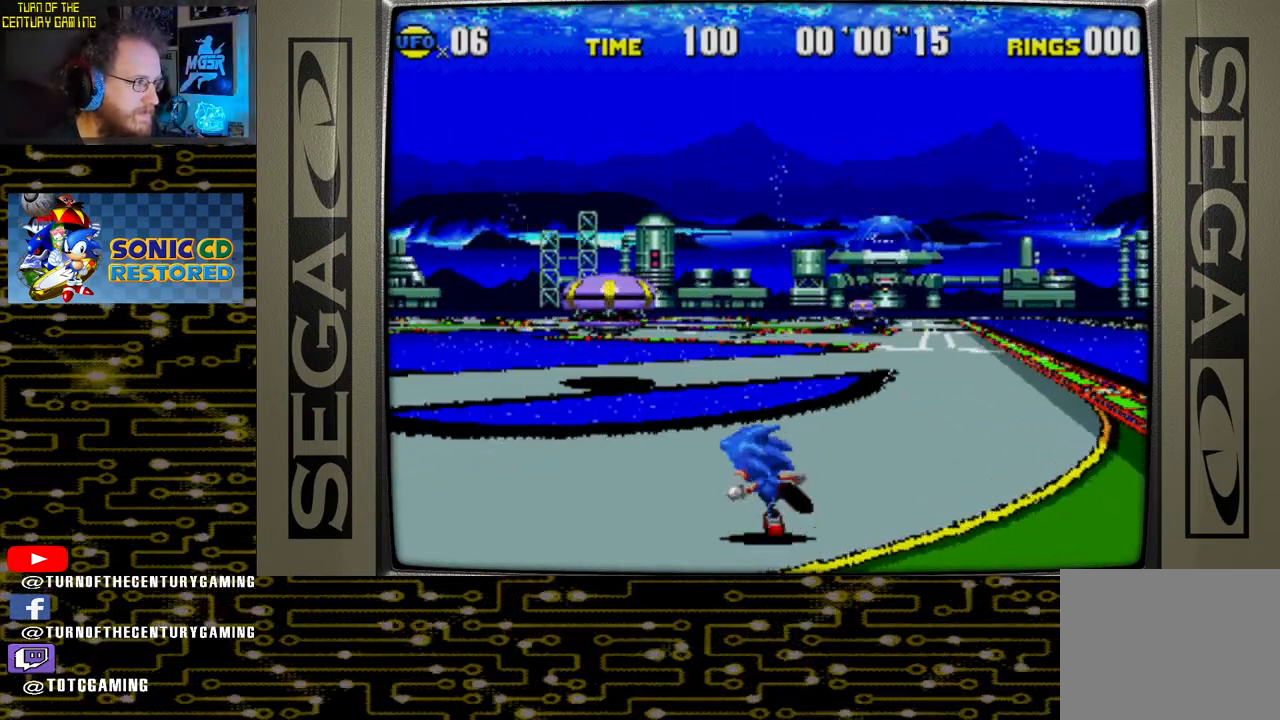
{"buttons": [], "left_stick": "center", "right_stick": "center", "events": [[450, "DPAD_LEFT", "up"]]}
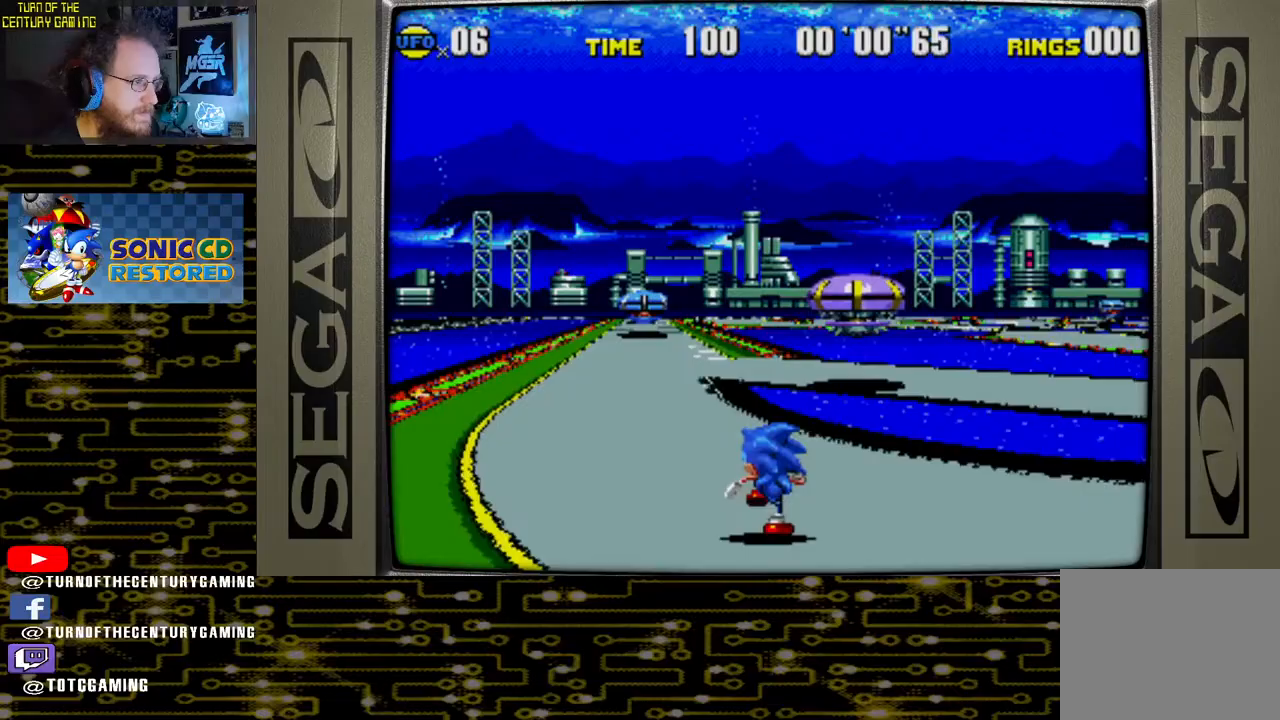
{"buttons": ["CROSS", "DPAD_LEFT"], "left_stick": "center", "right_stick": "center", "events": [[383, "DPAD_LEFT", "down"], [500, "CROSS", "down"]]}
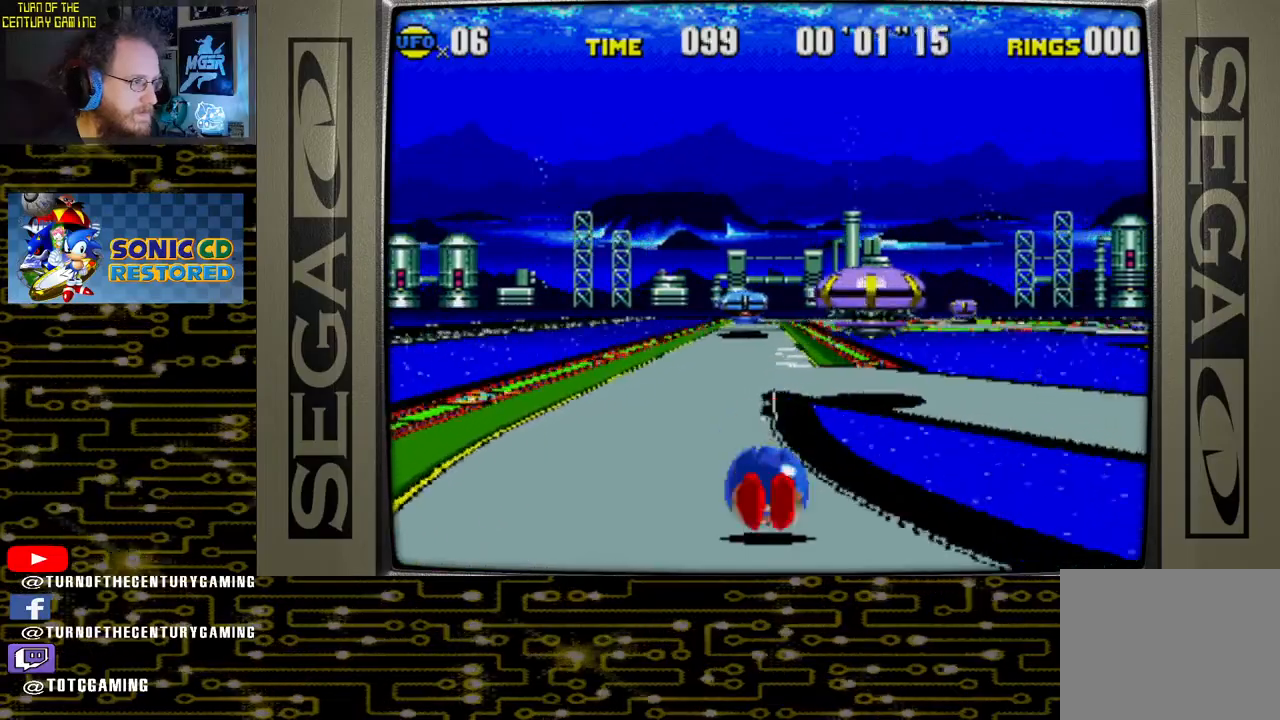
{"buttons": ["CROSS", "DPAD_LEFT"], "left_stick": "center", "right_stick": "center", "events": [[17, "DPAD_LEFT", "up"], [200, "DPAD_RIGHT", "down"], [317, "DPAD_RIGHT", "up"], [417, "DPAD_LEFT", "down"]]}
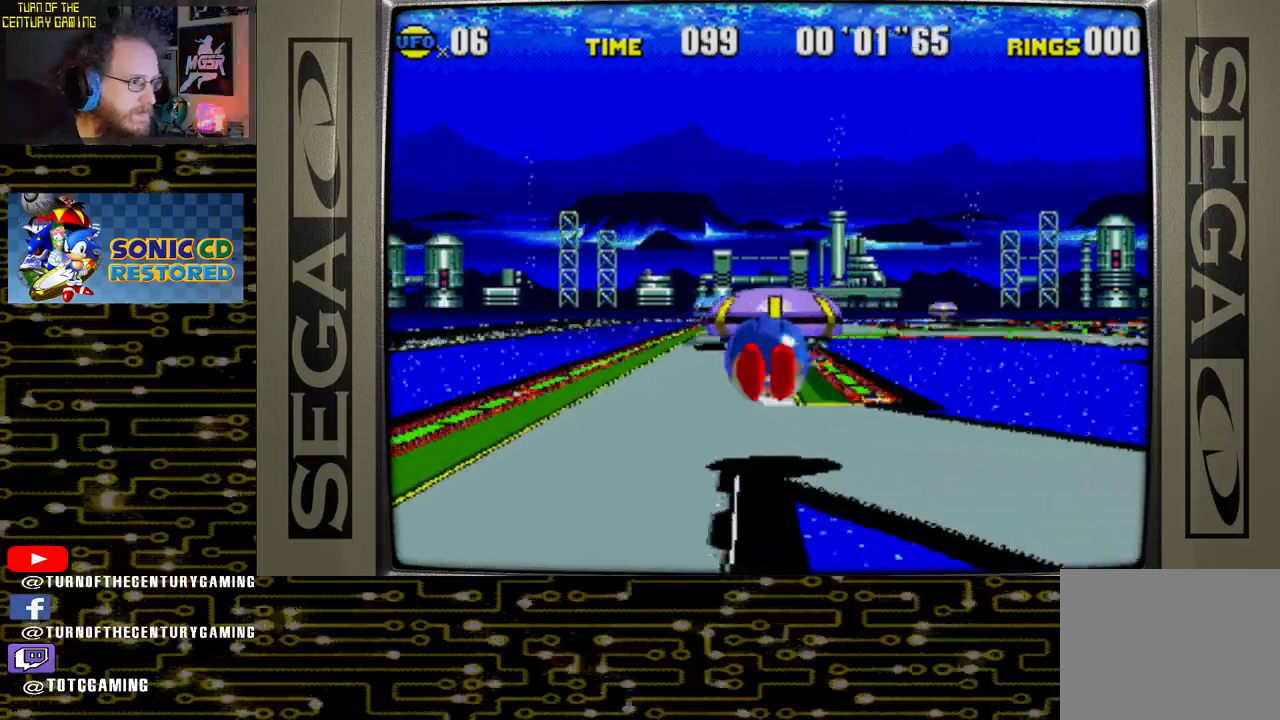
{"buttons": ["CROSS", "DPAD_LEFT"], "left_stick": "center", "right_stick": "center", "events": [[117, "DPAD_LEFT", "up"], [450, "DPAD_LEFT", "down"]]}
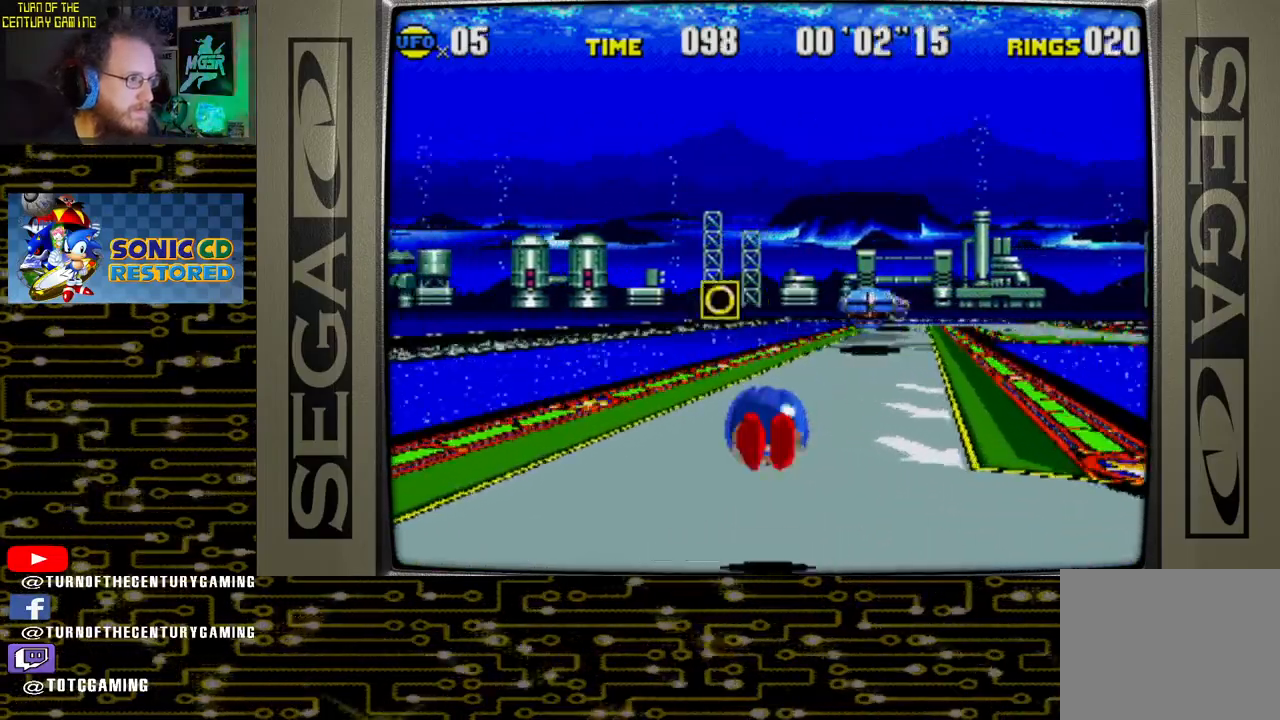
{"buttons": ["DPAD_RIGHT"], "left_stick": "center", "right_stick": "center", "events": [[167, "DPAD_LEFT", "up"], [200, "CROSS", "up"], [250, "DPAD_RIGHT", "down"]]}
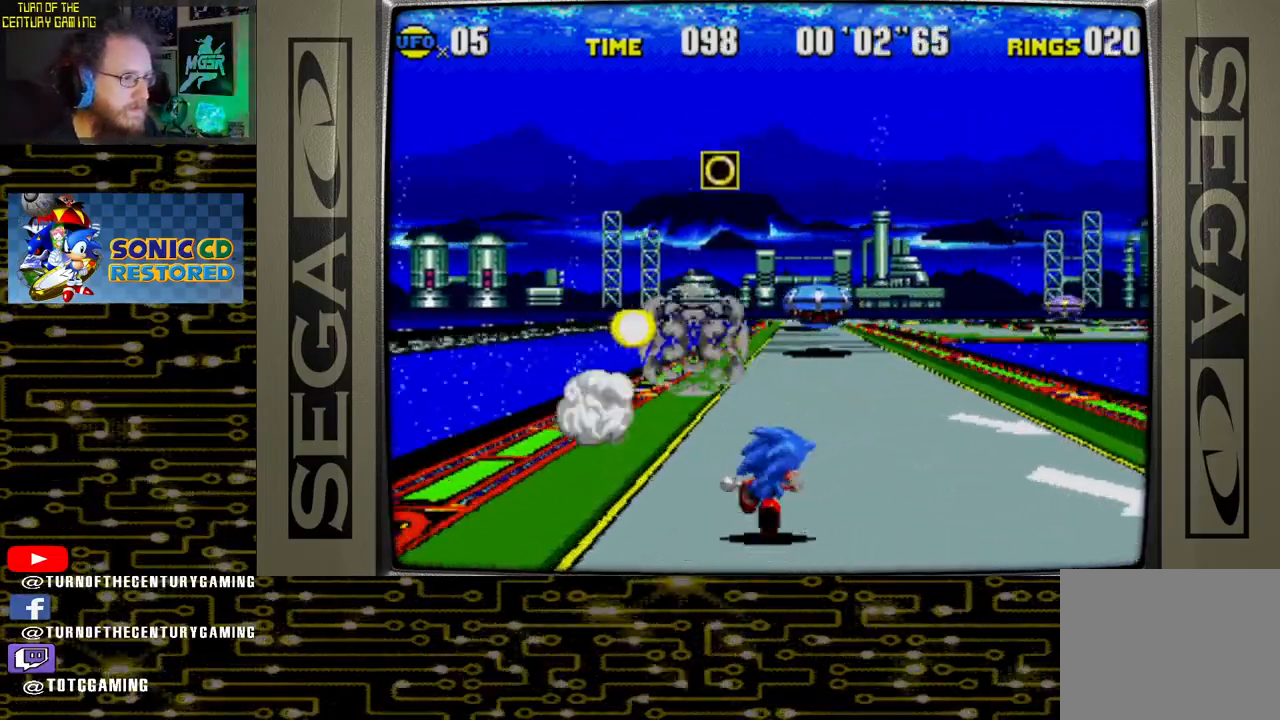
{"buttons": [], "left_stick": "center", "right_stick": "center", "events": [[50, "DPAD_RIGHT", "up"]]}
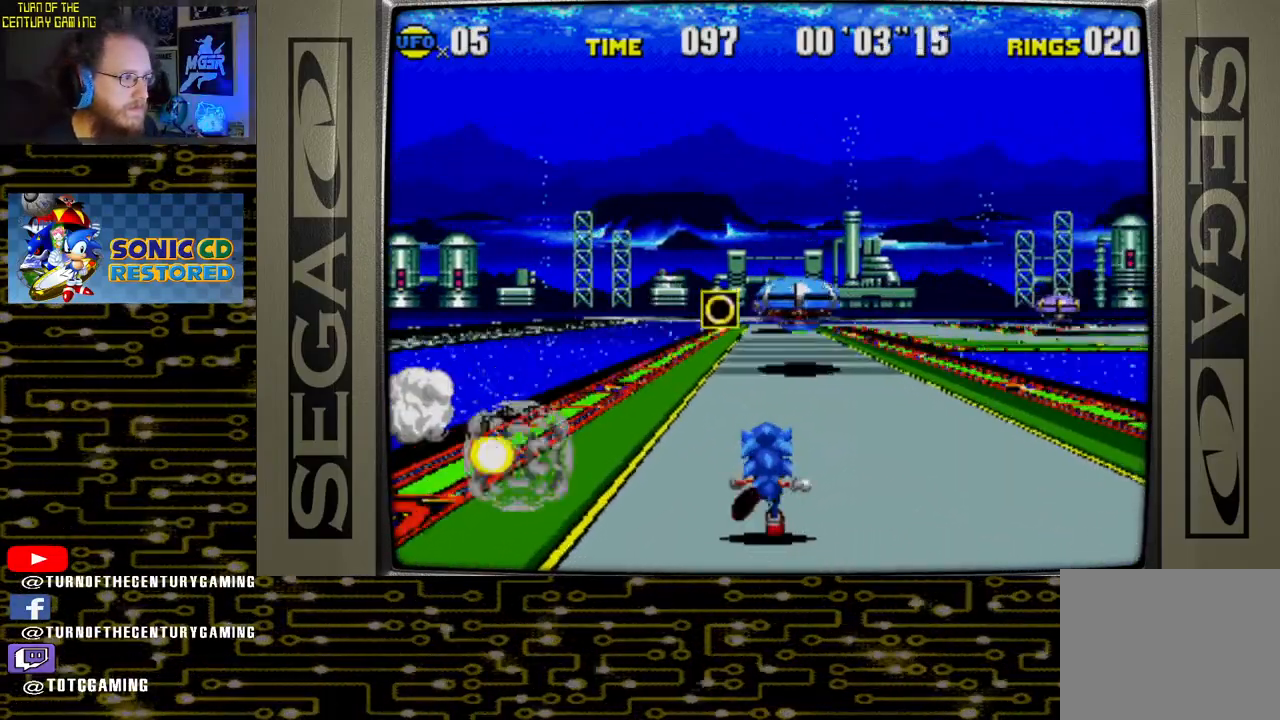
{"buttons": ["CROSS"], "left_stick": "center", "right_stick": "center", "events": [[83, "DPAD_RIGHT", "down"], [133, "DPAD_RIGHT", "up"], [350, "CROSS", "down"], [417, "DPAD_LEFT", "down"], [483, "DPAD_LEFT", "up"]]}
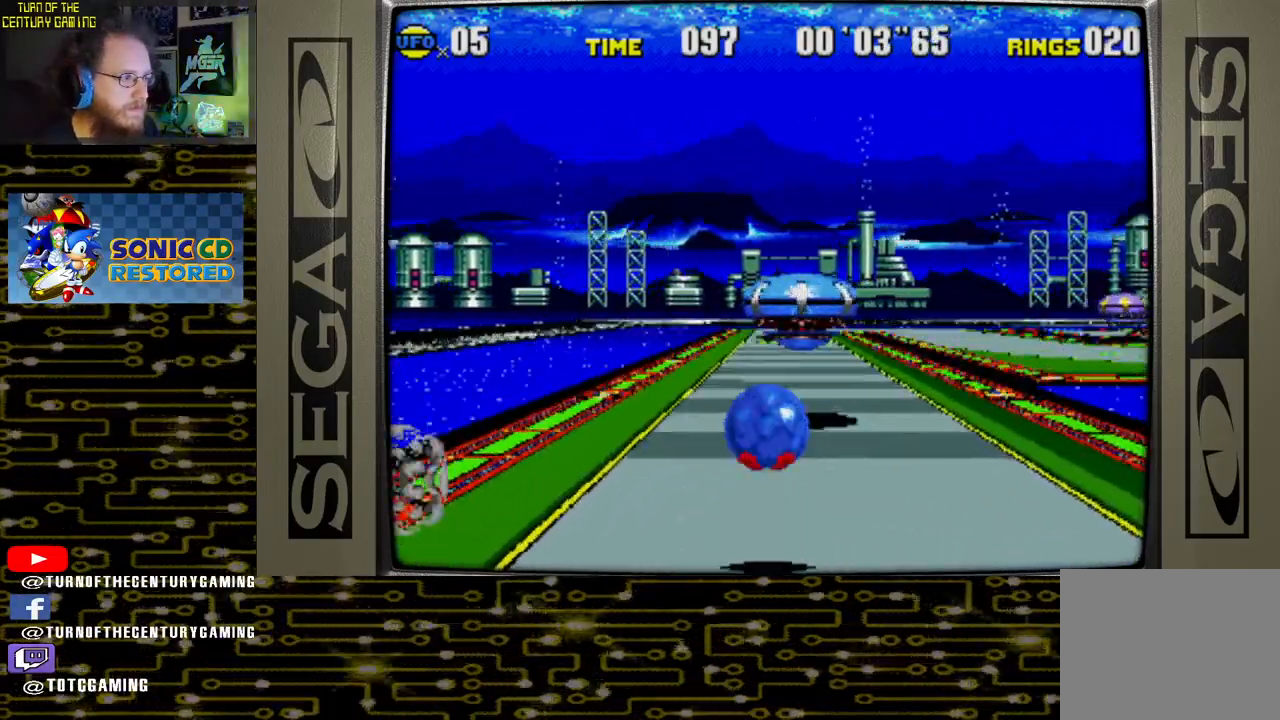
{"buttons": ["CROSS", "DPAD_RIGHT"], "left_stick": "center", "right_stick": "center", "events": [[283, "DPAD_RIGHT", "down"]]}
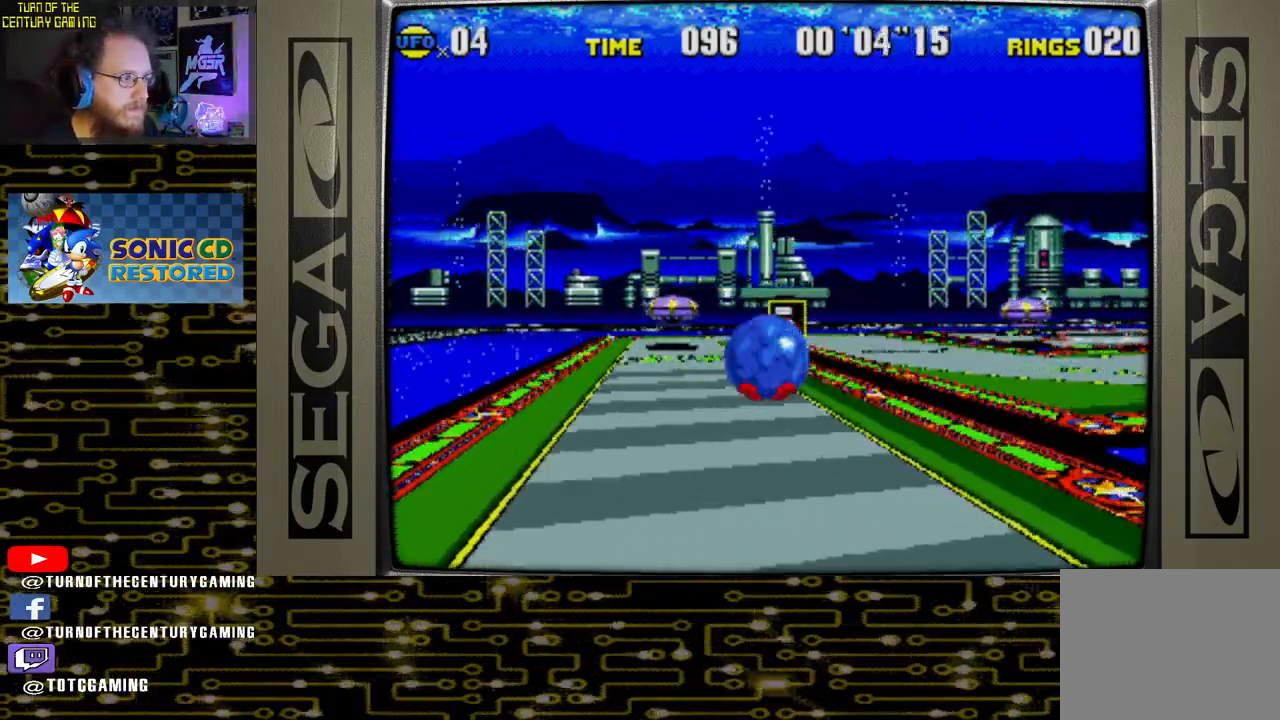
{"buttons": [], "left_stick": "center", "right_stick": "center", "events": [[83, "CROSS", "up"], [217, "DPAD_LEFT", "down"], [350, "DPAD_LEFT", "up"], [450, "DPAD_RIGHT", "up"]]}
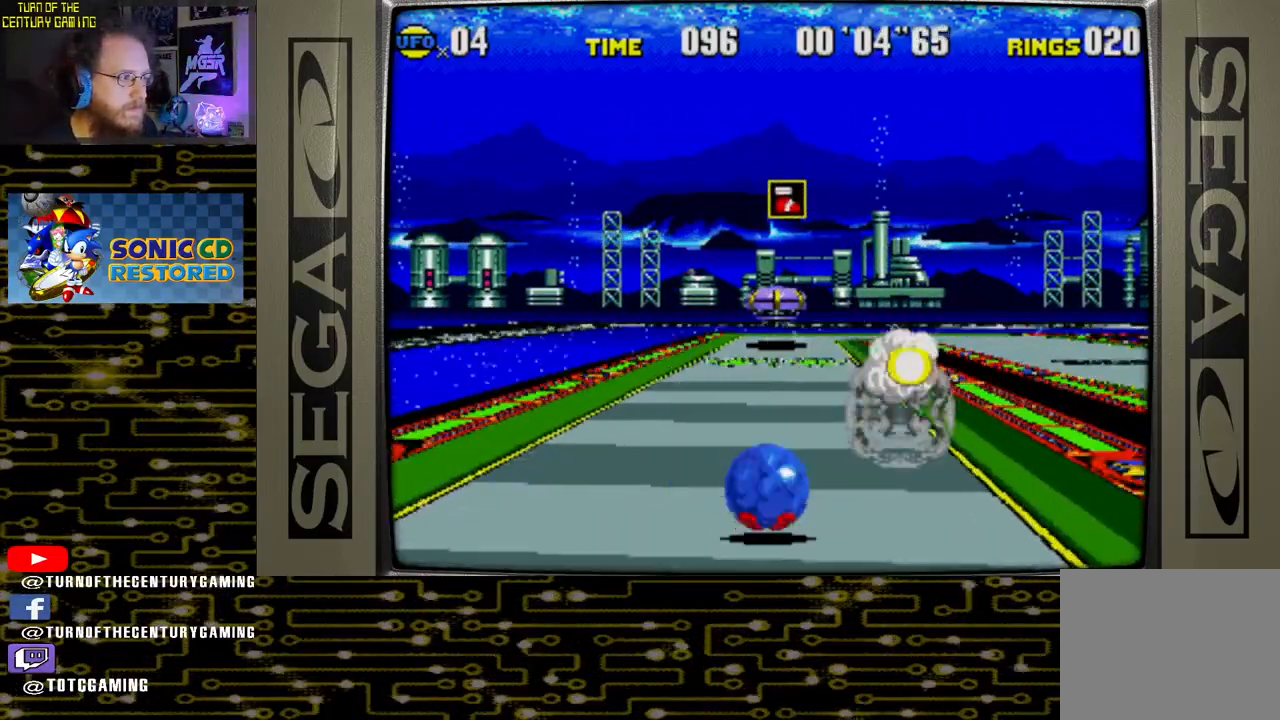
{"buttons": [], "left_stick": "center", "right_stick": "center", "events": []}
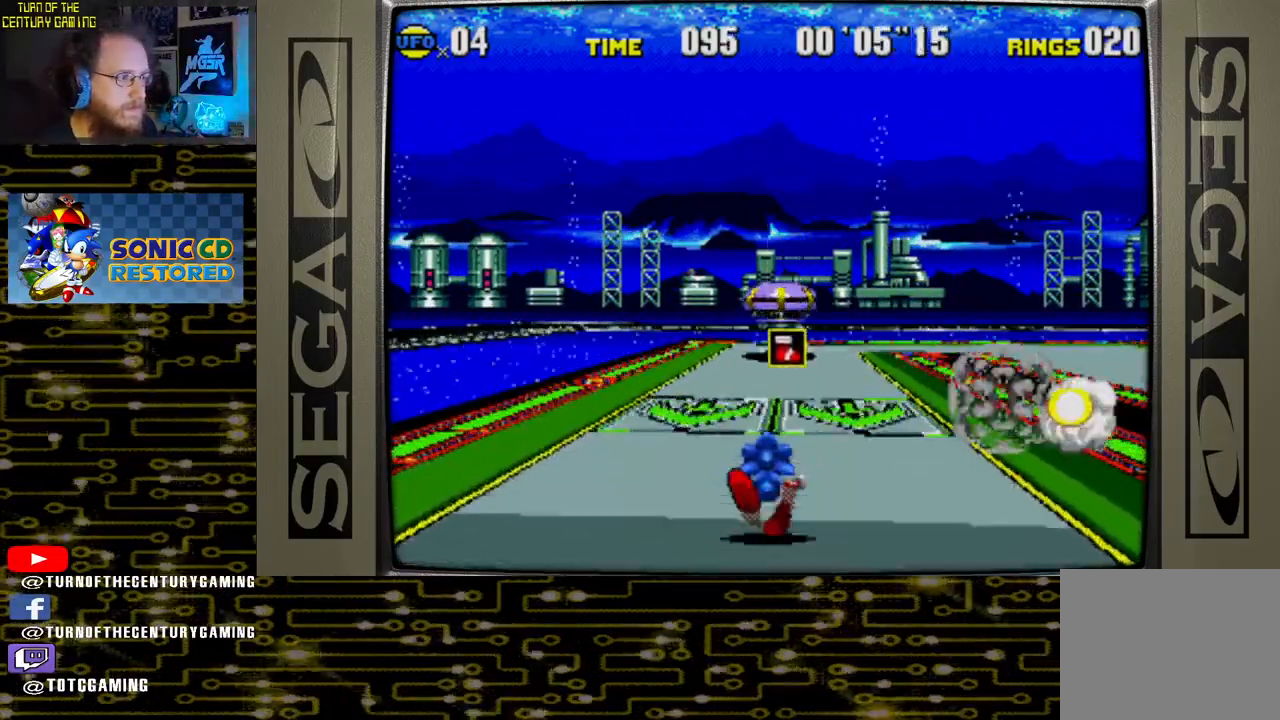
{"buttons": ["CROSS"], "left_stick": "center", "right_stick": "center", "events": [[67, "CROSS", "down"]]}
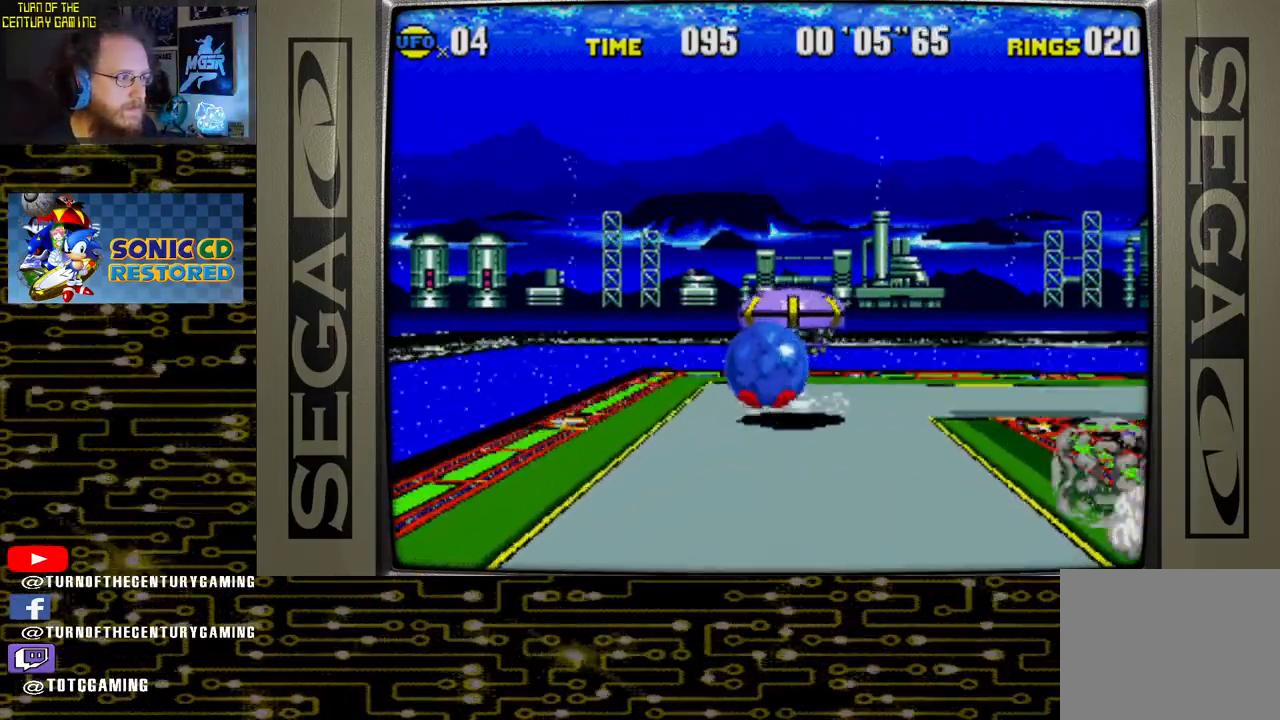
{"buttons": ["CROSS", "DPAD_RIGHT"], "left_stick": "center", "right_stick": "center", "events": [[117, "DPAD_RIGHT", "down"]]}
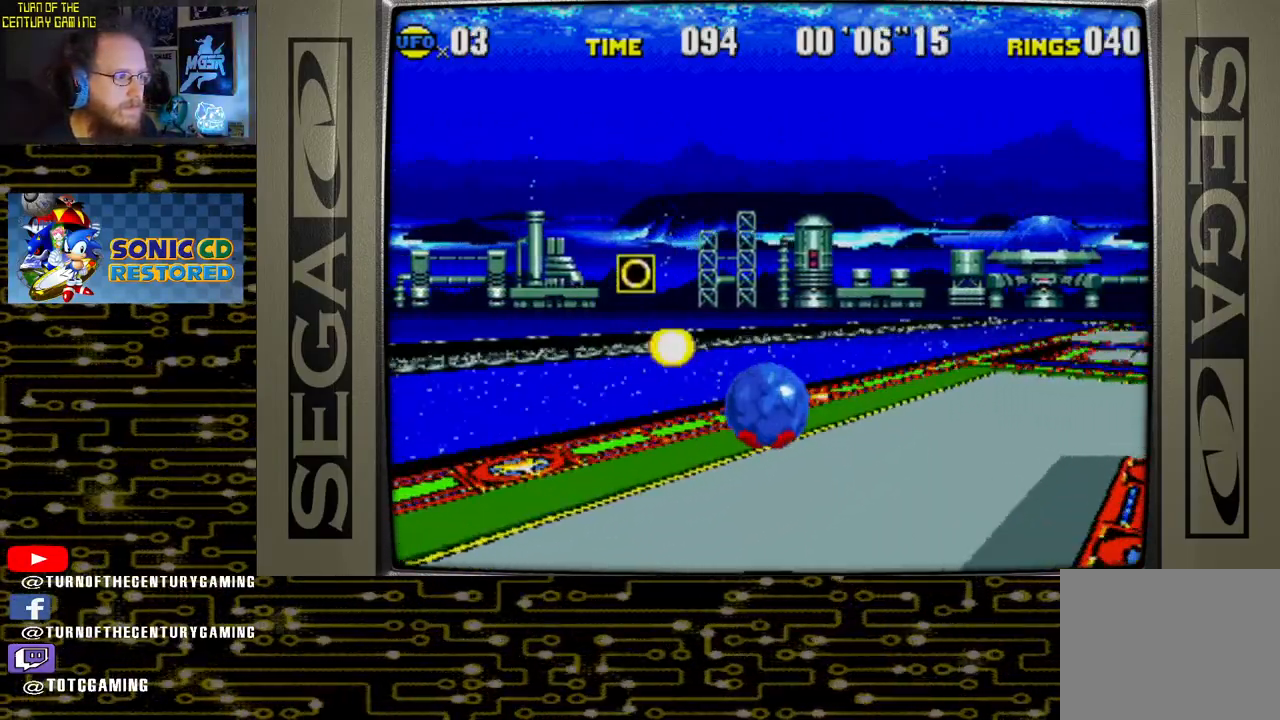
{"buttons": ["DPAD_RIGHT"], "left_stick": "center", "right_stick": "center", "events": [[217, "CROSS", "up"]]}
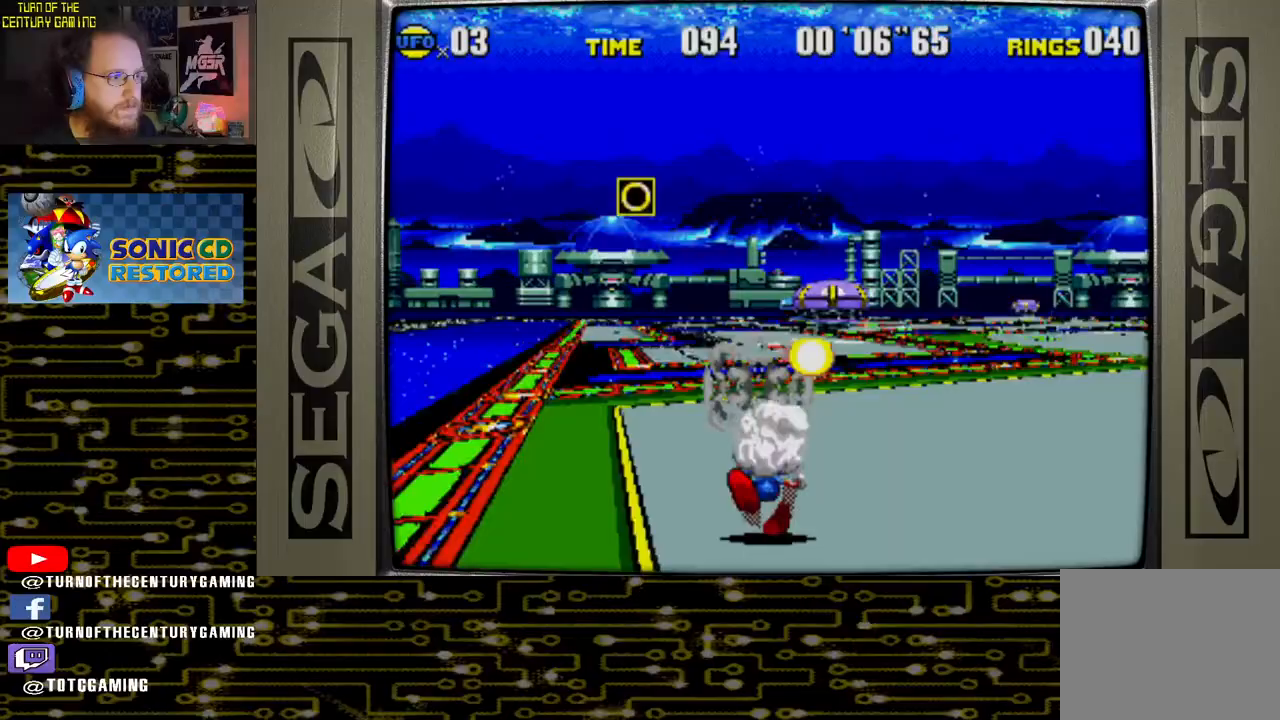
{"buttons": ["CROSS", "DPAD_LEFT"], "left_stick": "center", "right_stick": "center"}
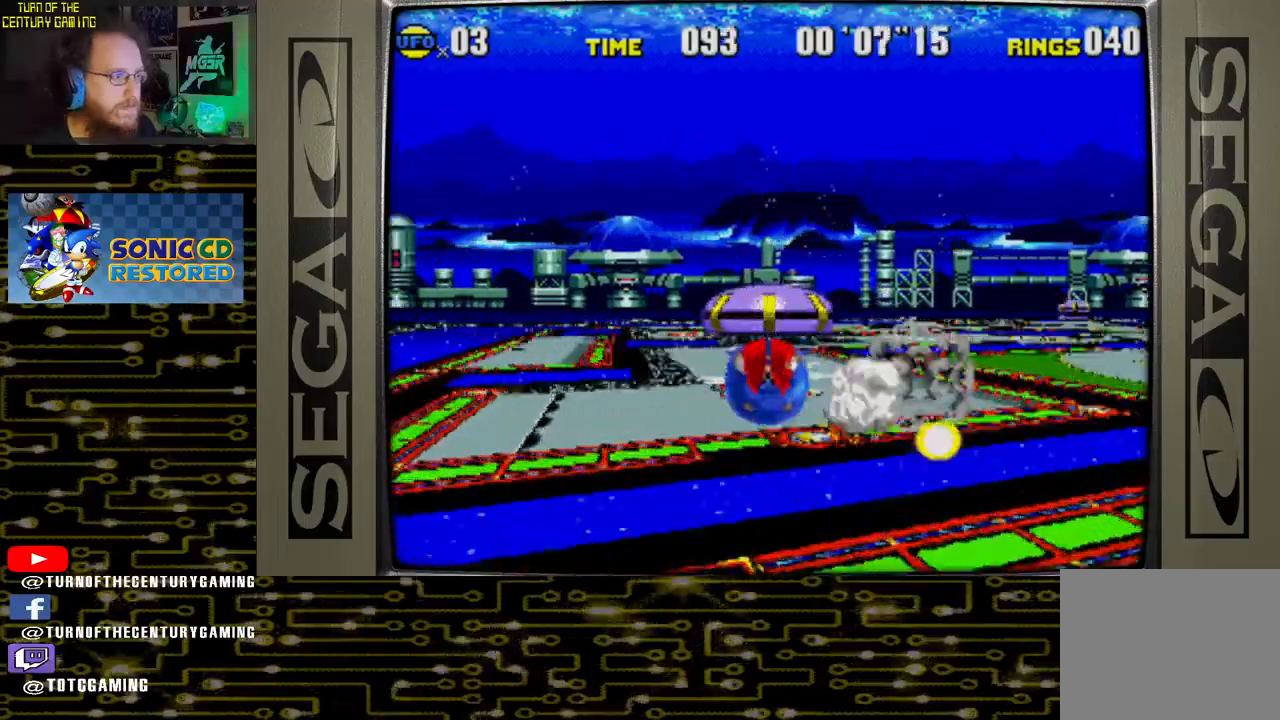
{"buttons": ["CROSS", "DPAD_RIGHT"], "left_stick": "center", "right_stick": "center", "events": [[83, "DPAD_LEFT", "up"], [83, "DPAD_RIGHT", "down"]]}
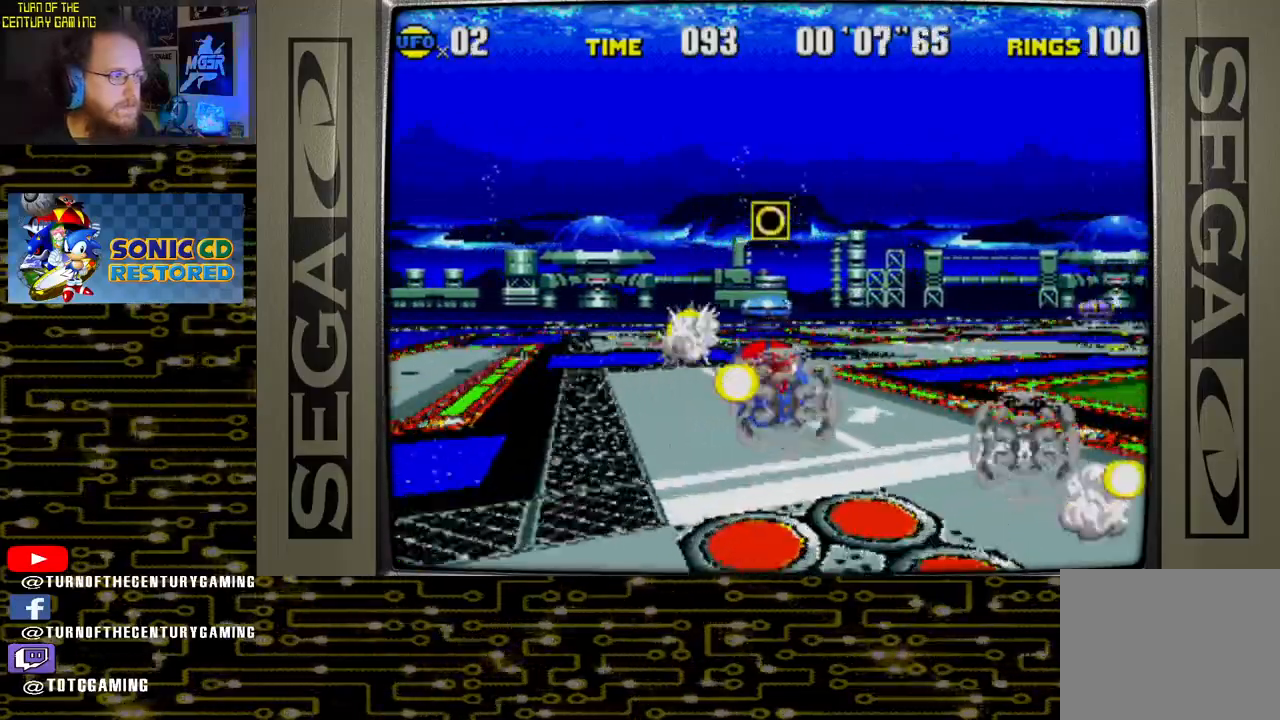
{"buttons": ["CROSS", "DPAD_RIGHT"], "left_stick": "center", "right_stick": "center", "events": [[117, "CROSS", "up"], [300, "DPAD_LEFT", "down"], [417, "DPAD_LEFT", "up"], [500, "CROSS", "down"]]}
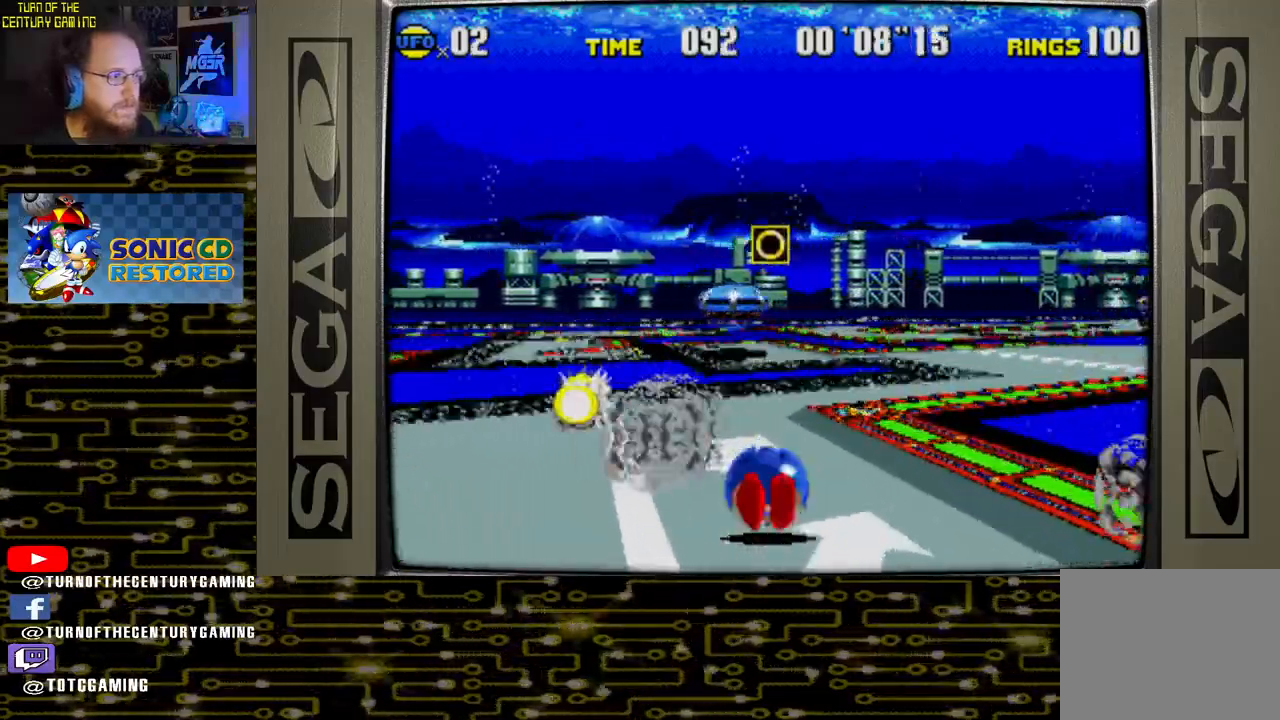
{"buttons": ["DPAD_RIGHT"], "left_stick": "center", "right_stick": "center", "events": [[150, "CROSS", "up"]]}
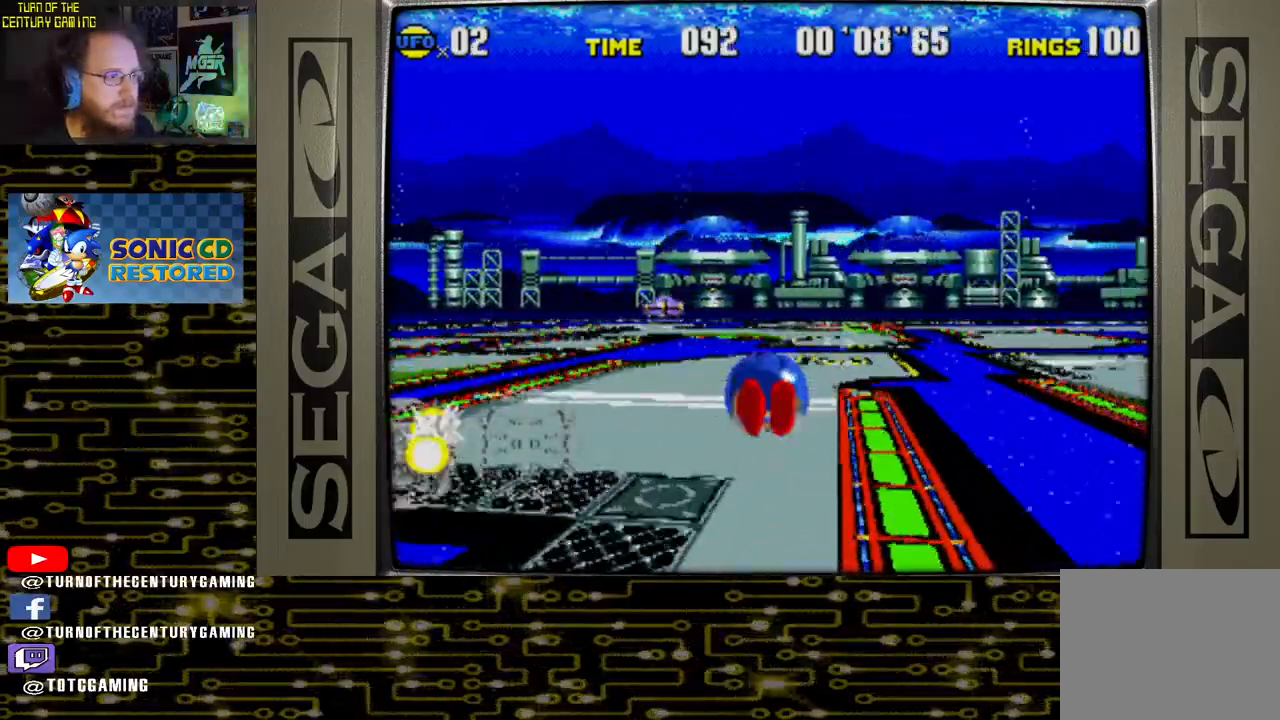
{"buttons": [], "left_stick": "center", "right_stick": "center", "events": [[500, "DPAD_RIGHT", "up"]]}
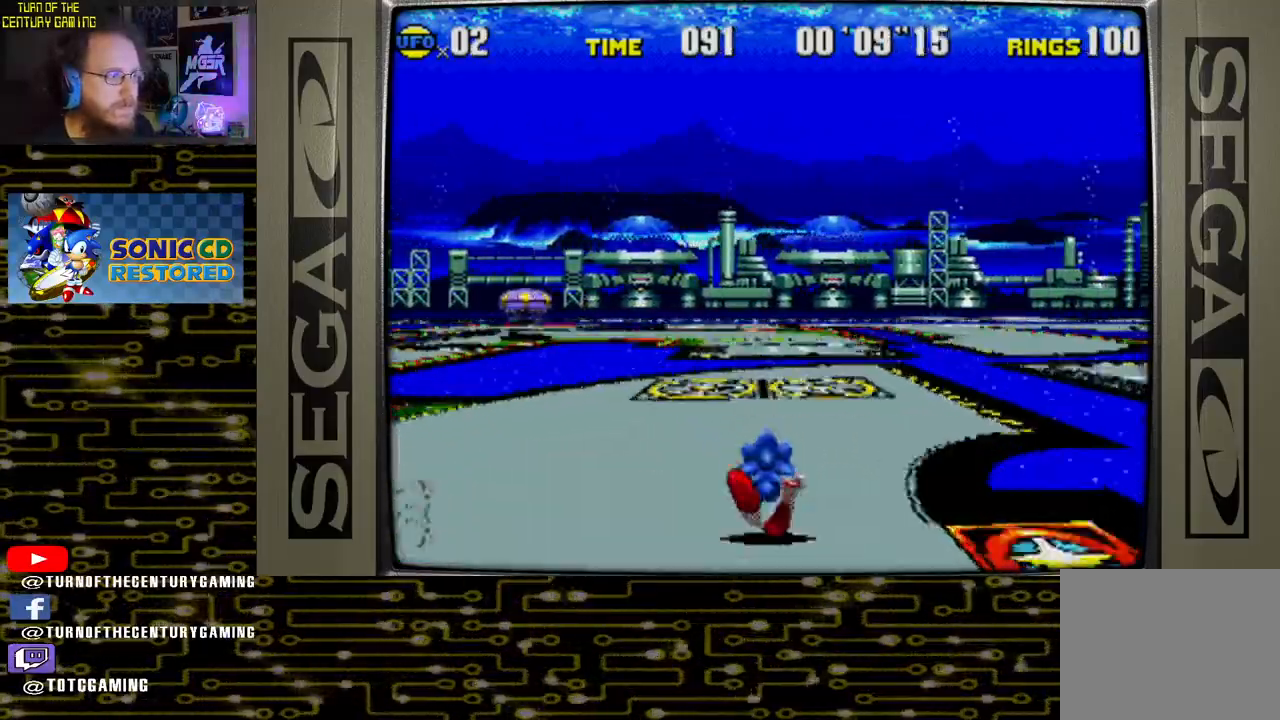
{"buttons": [], "left_stick": "center", "right_stick": "center", "events": [[133, "DPAD_LEFT", "down"], [367, "DPAD_LEFT", "up"]]}
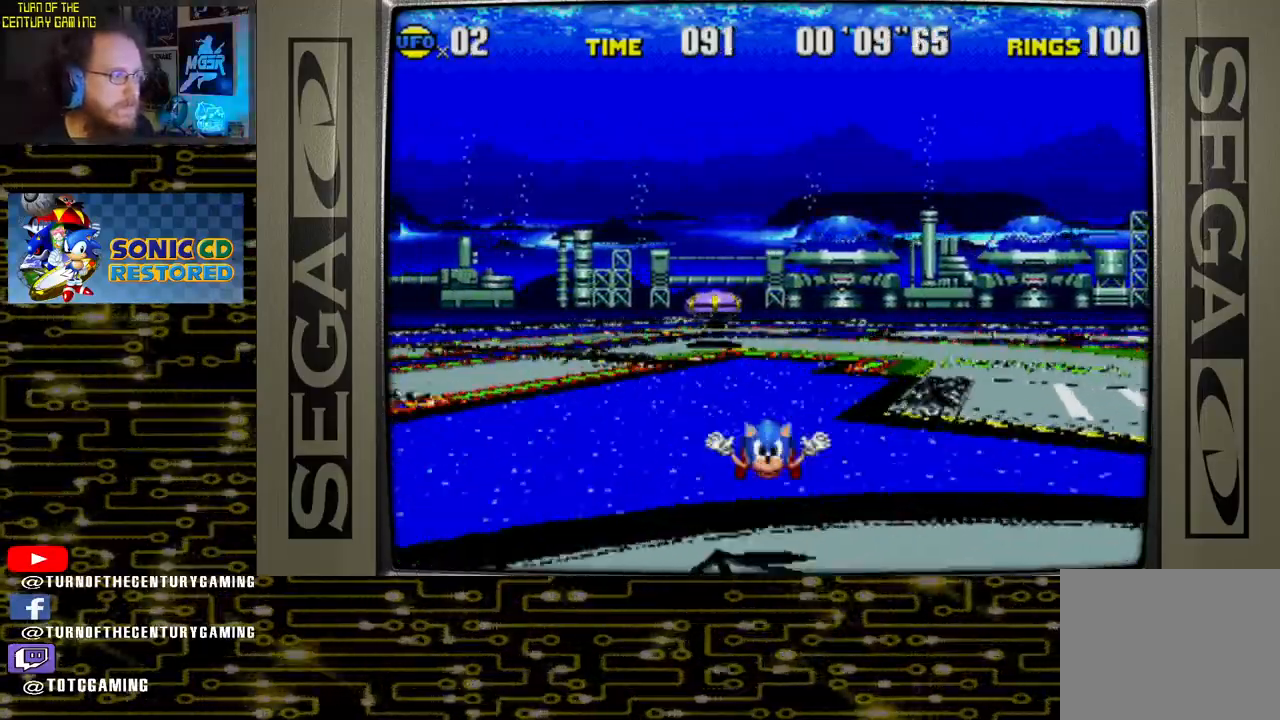
{"buttons": [], "left_stick": "center", "right_stick": "center", "events": [[83, "DPAD_LEFT", "down"], [250, "DPAD_LEFT", "up"]]}
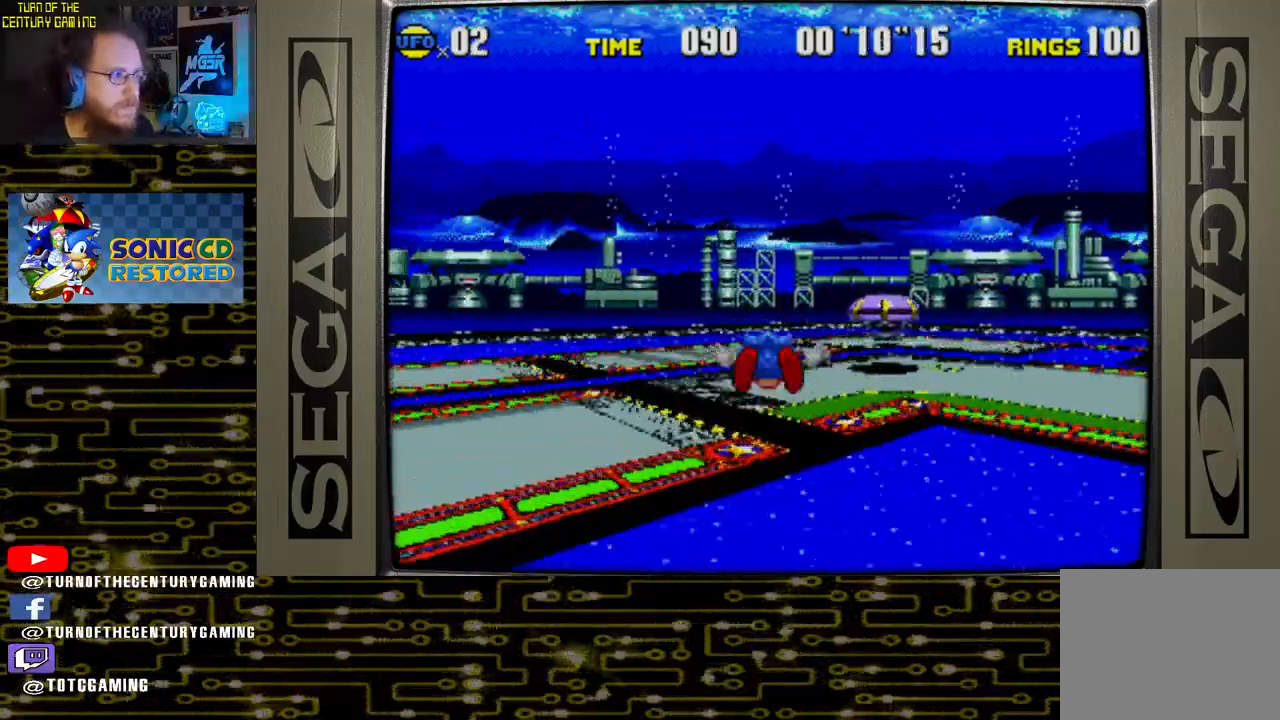
{"buttons": [], "left_stick": "center", "right_stick": "center", "events": [[83, "DPAD_RIGHT", "down"], [250, "DPAD_RIGHT", "up"]]}